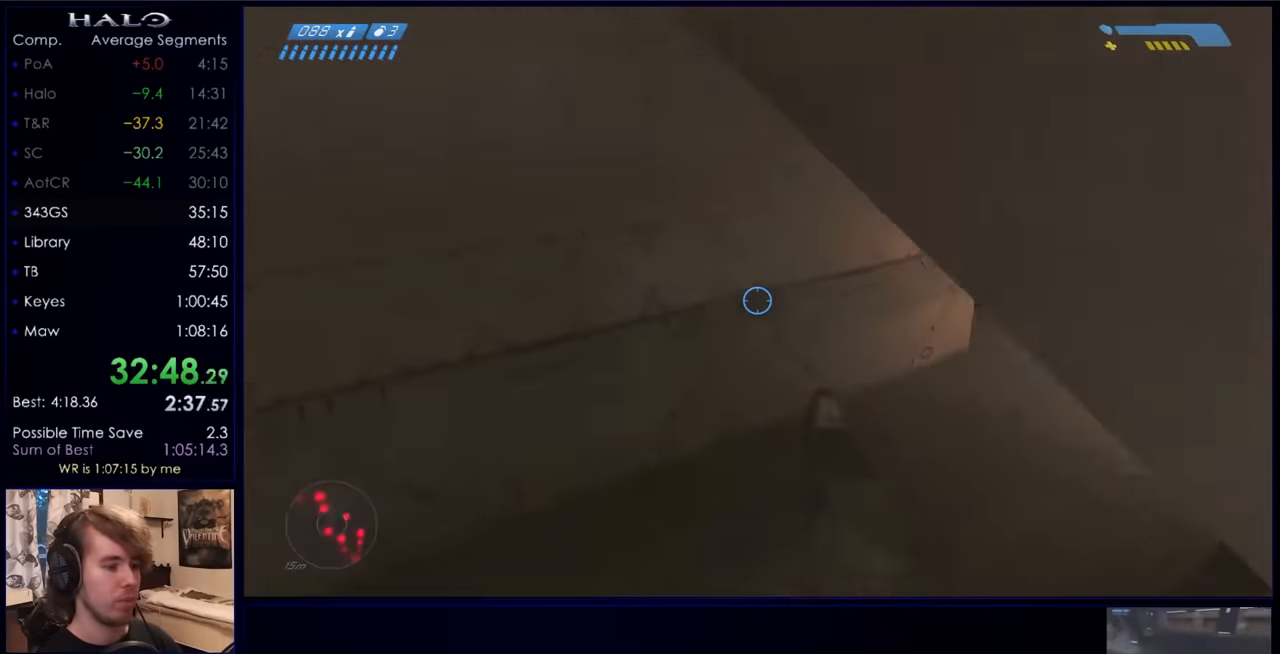
Gameplay with keyboard and mouse; each line is a JSON object with the keys and mouse buttons held at the frame after it. "events" lists presses ("down") and releases ("up") of "a", "c", "ctrl", "d", "down", "e", "f", "q", "r", "return", "s", "space", "up", "w", "x", "z", "mouse_left", "mouse_right", "mouse_mb4" and "mouse_mb5" between this image and that frame as [ms after this image, input, new state], when the widget could be followed in between. "mouse_left", "mouse_right", "mouse_mb4", "mouse_mb5" = the "left", "right", "mb4", "mb5" buttons of the "mouse" list. No other keys are recorded. Not read: mouse_move.
{"keys": ["w"], "mouse": ["mb5"], "events": [[300, "mouse_mb5", "down"], [467, "mouse_mb5", "up"], [500, "mouse_mb5", "down"]]}
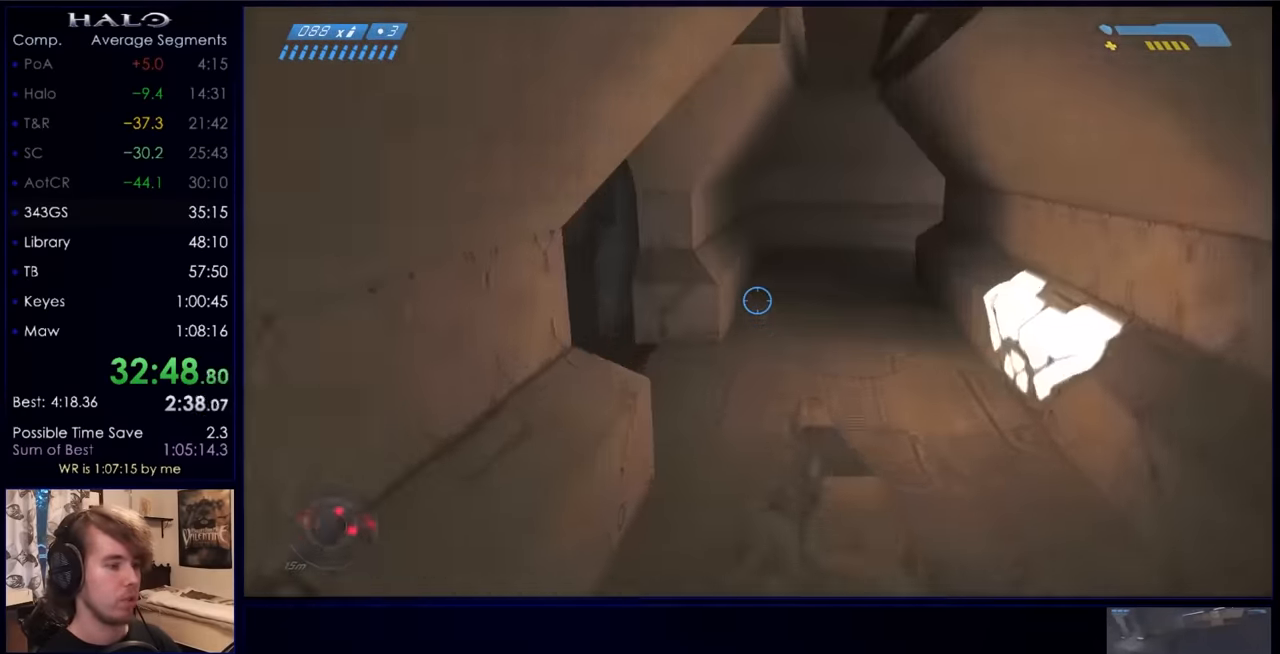
{"keys": ["w"], "mouse": [], "events": [[134, "mouse_mb5", "up"]]}
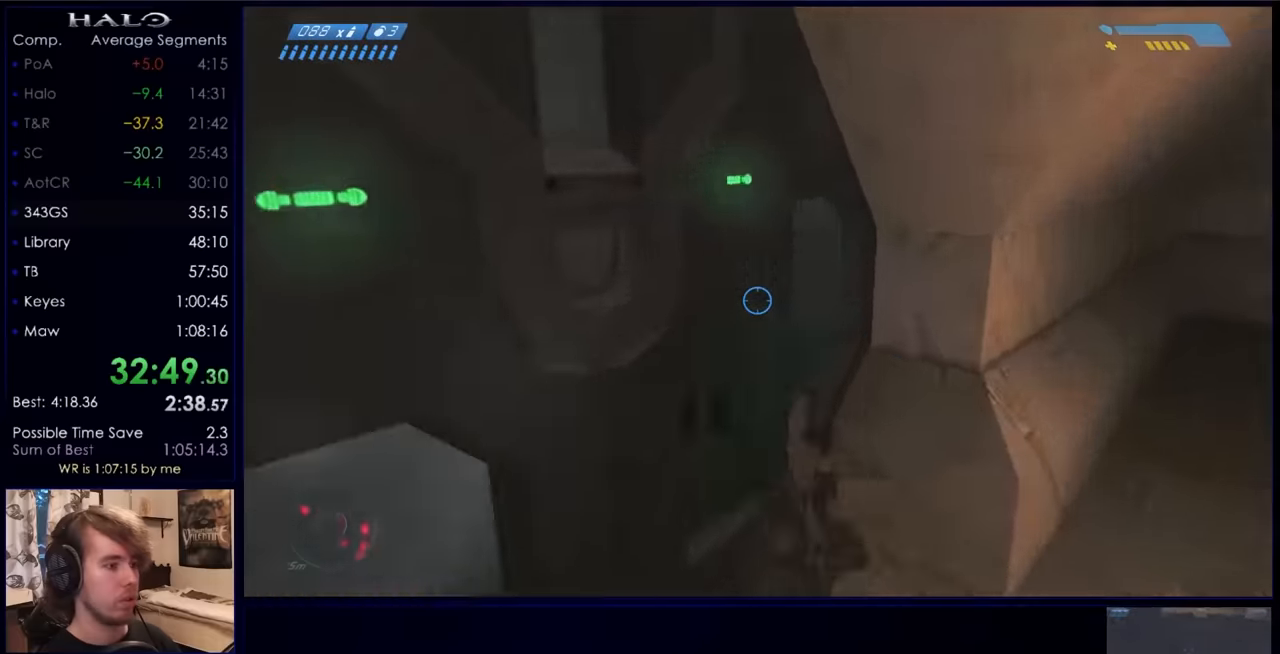
{"keys": ["w"], "mouse": [], "events": []}
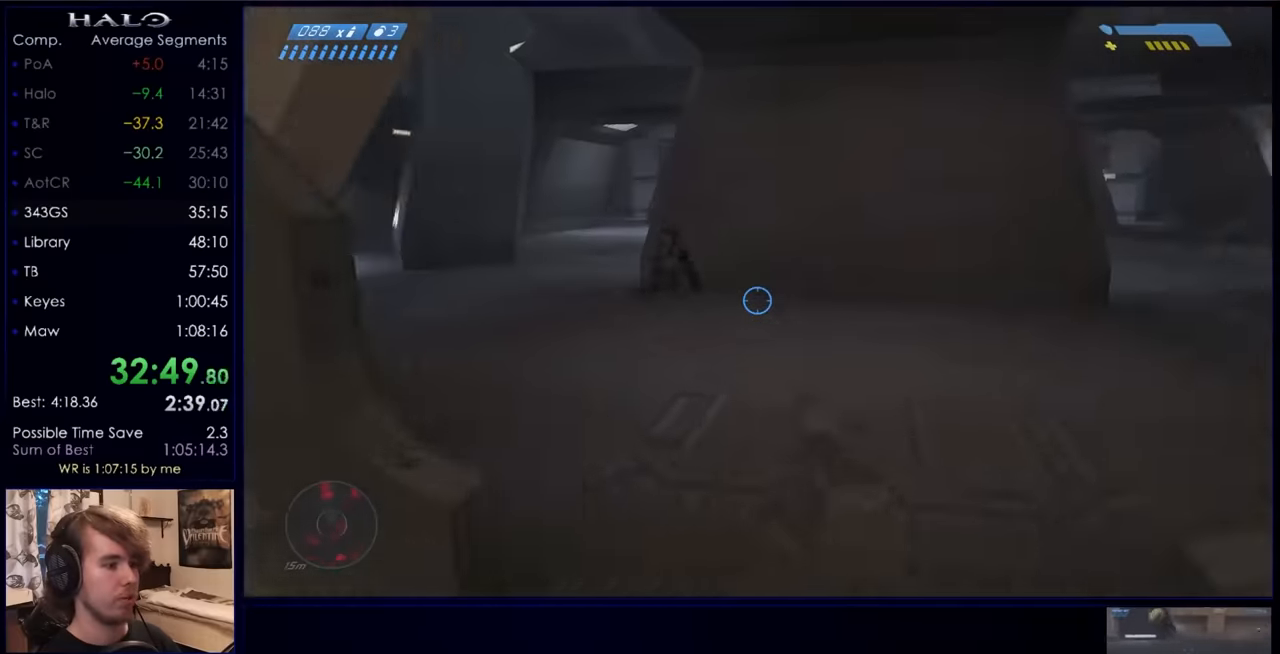
{"keys": ["w"], "mouse": [], "events": []}
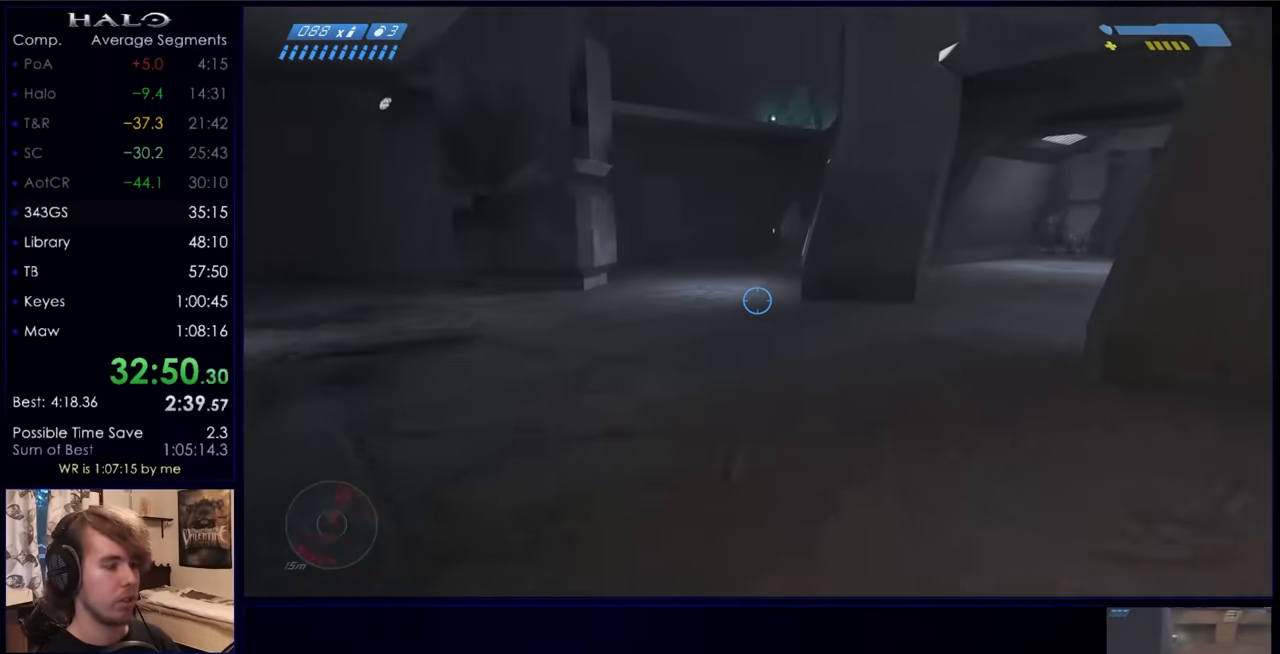
{"keys": ["w"], "mouse": [], "events": []}
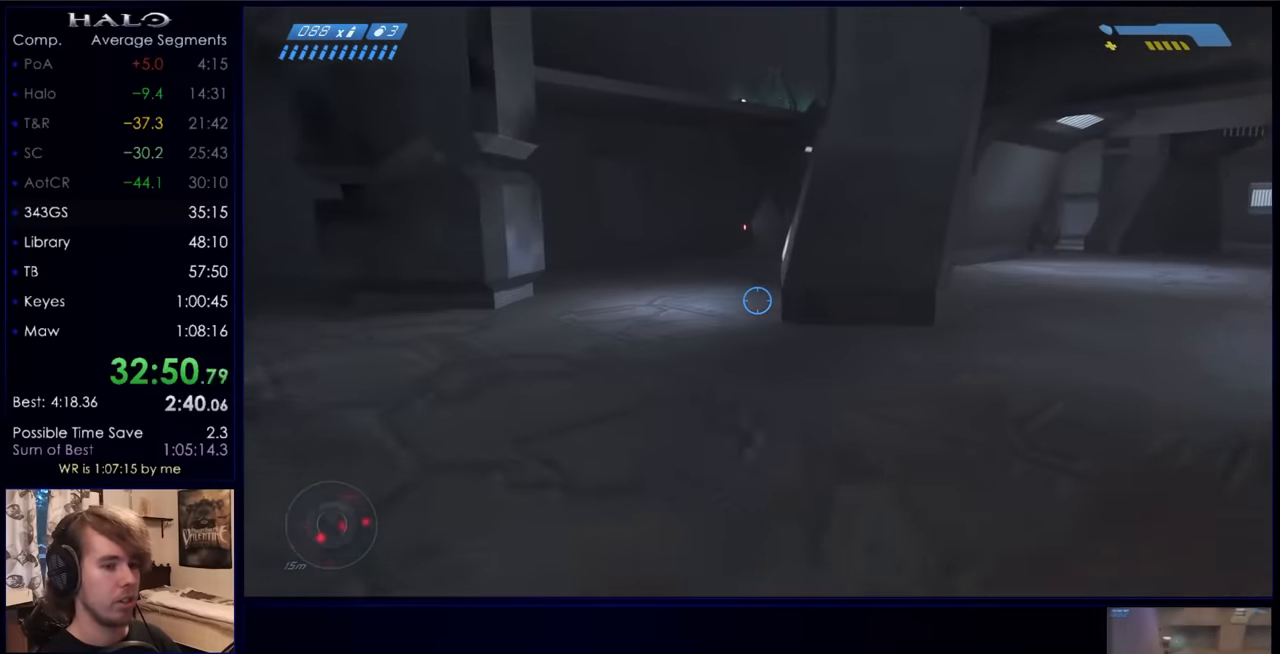
{"keys": ["w"], "mouse": ["mb5"], "events": [[300, "mouse_mb5", "down"], [400, "mouse_mb5", "up"], [500, "mouse_mb5", "down"]]}
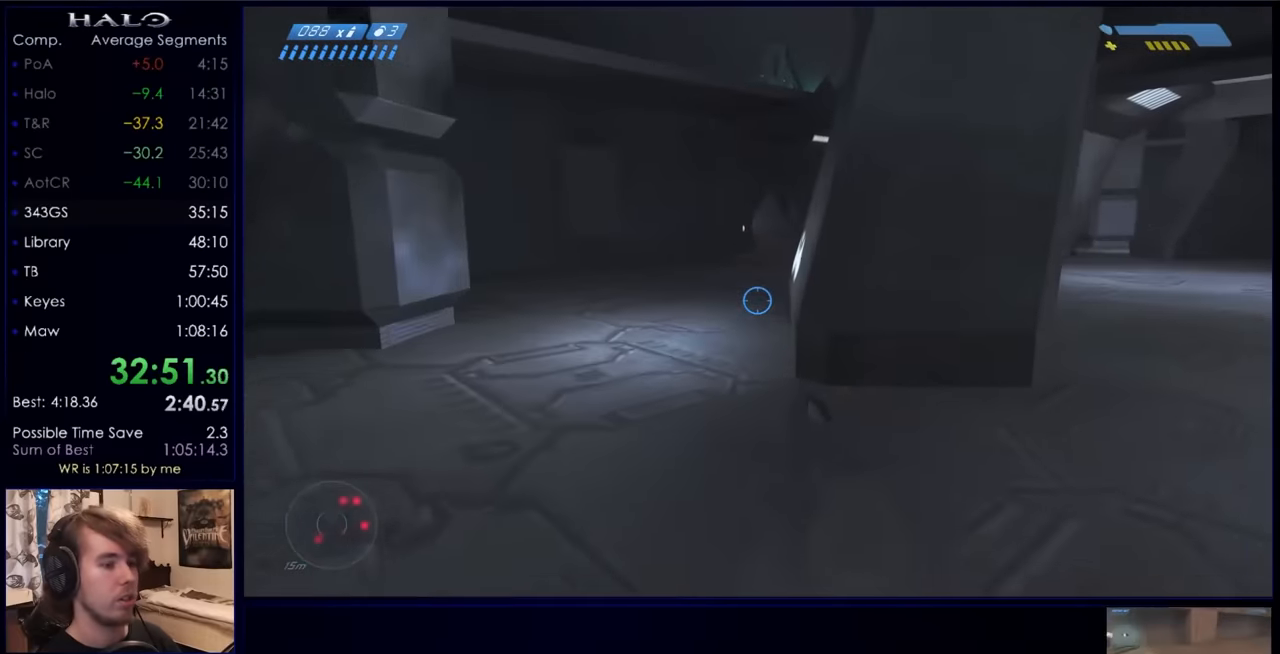
{"keys": ["space", "w"], "mouse": [], "events": [[133, "mouse_mb5", "up"], [500, "space", "down"]]}
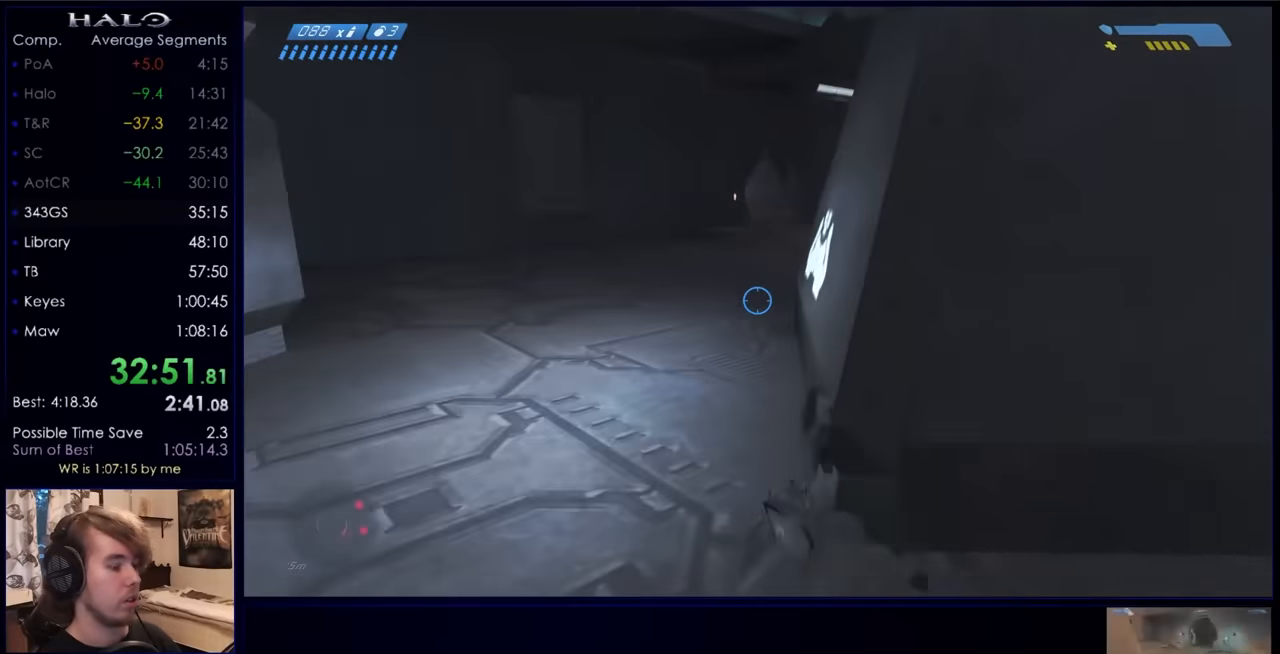
{"keys": ["space", "w"], "mouse": [], "events": []}
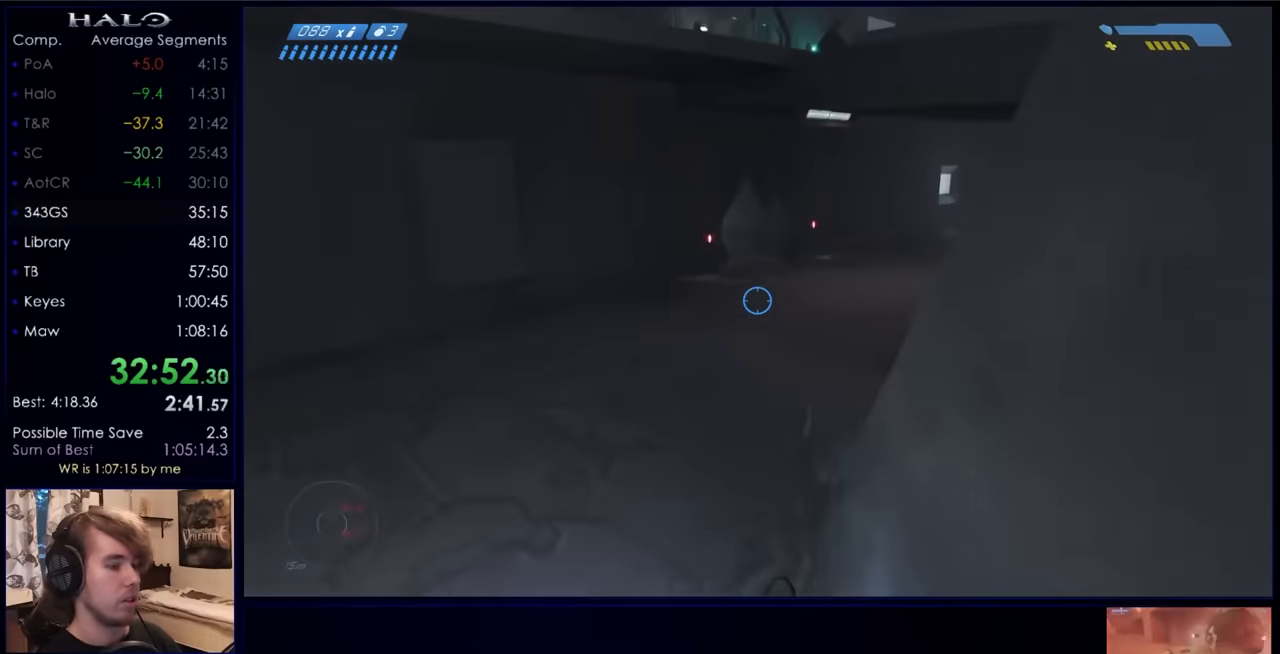
{"keys": ["space", "w"], "mouse": [], "events": []}
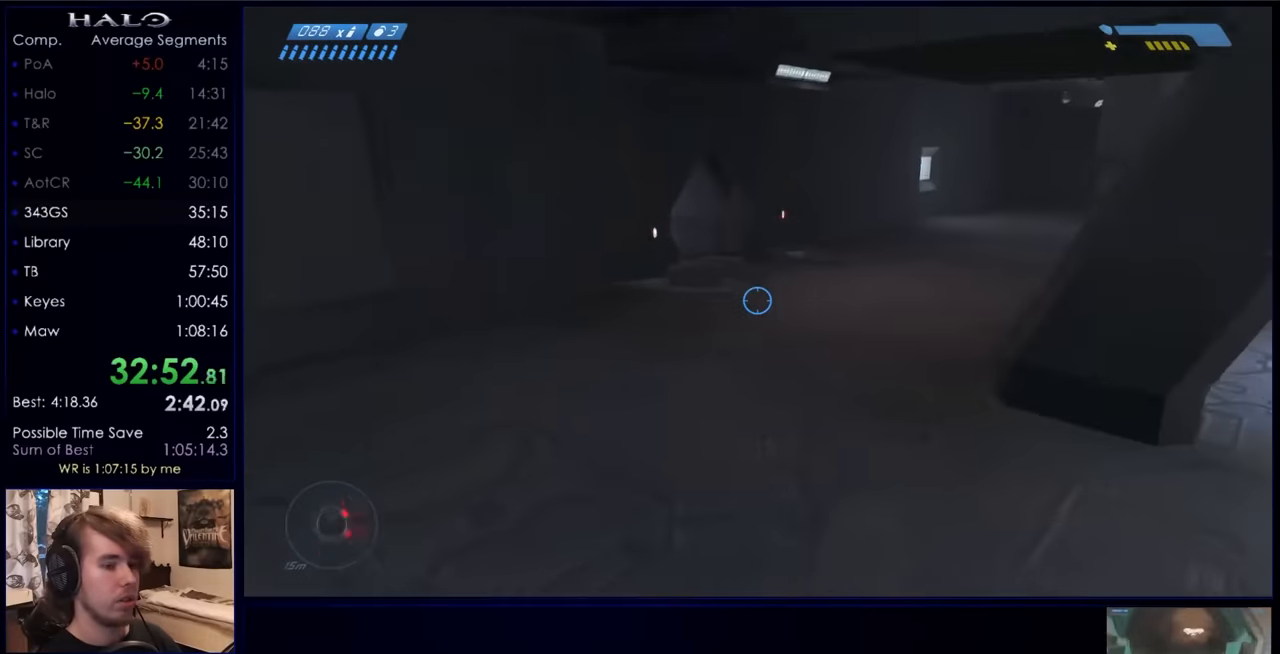
{"keys": ["w"], "mouse": [], "events": [[33, "space", "up"]]}
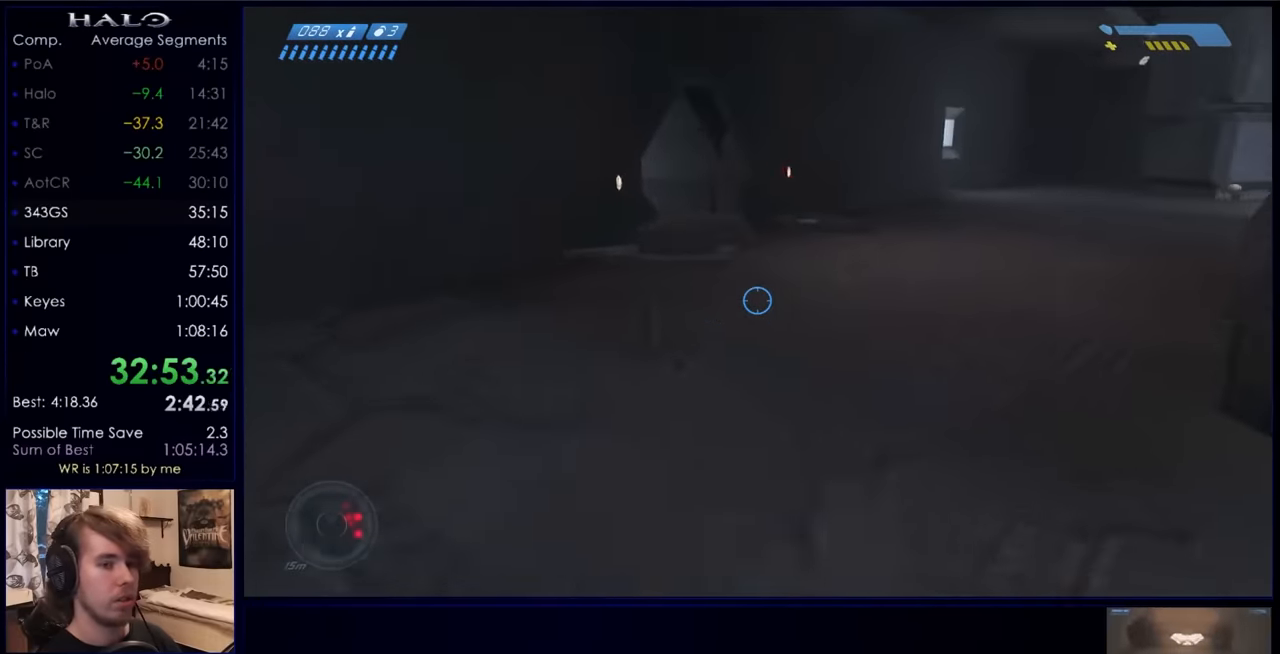
{"keys": ["w"], "mouse": [], "events": [[333, "space", "down"], [467, "space", "up"]]}
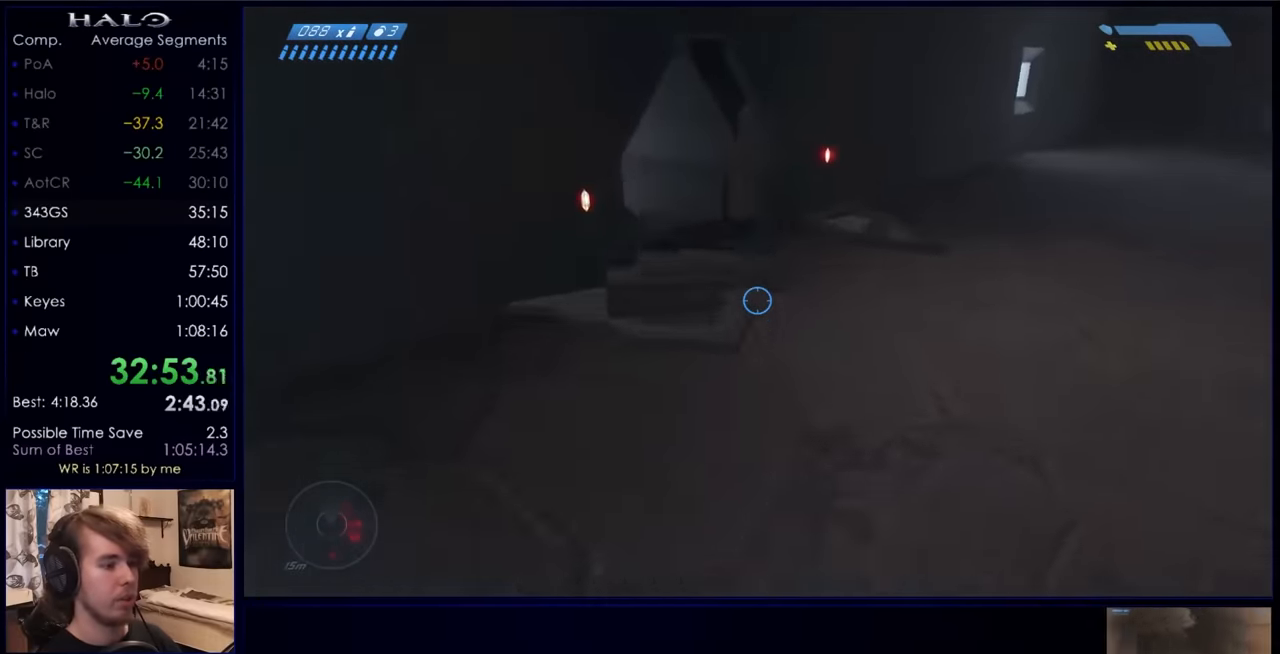
{"keys": ["w"], "mouse": [], "events": []}
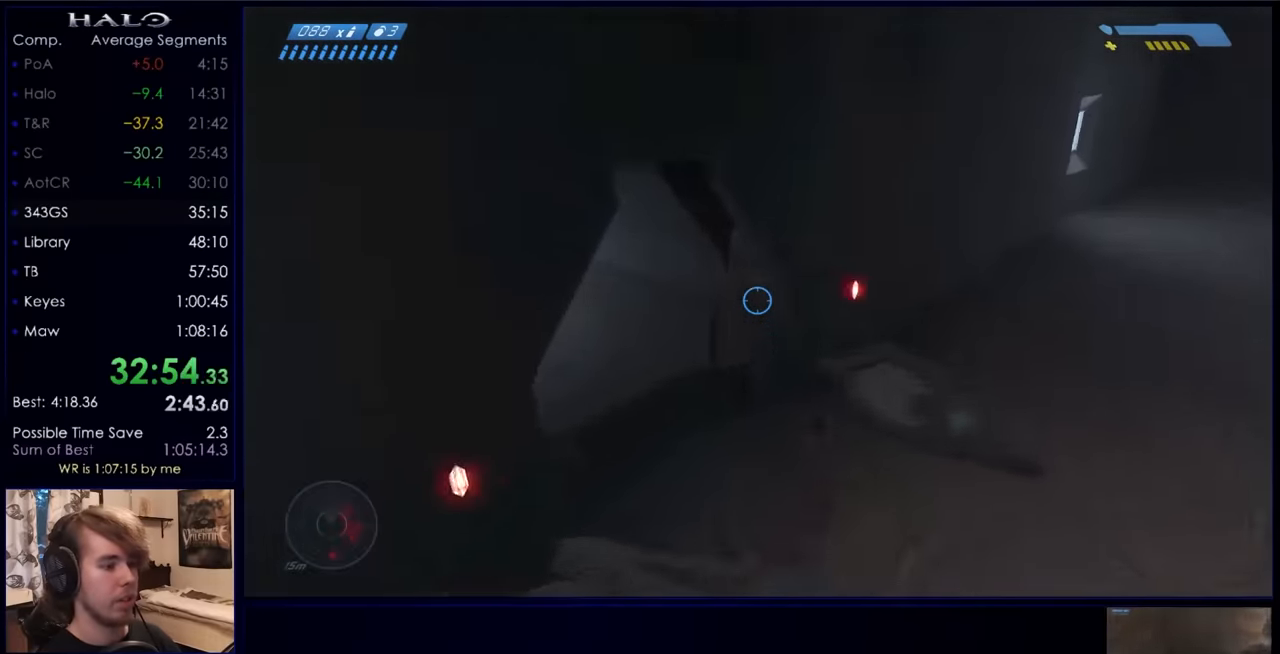
{"keys": ["w"], "mouse": [], "events": [[66, "mouse_mb5", "down"], [166, "mouse_mb5", "up"], [233, "mouse_mb5", "down"], [333, "mouse_mb5", "up"]]}
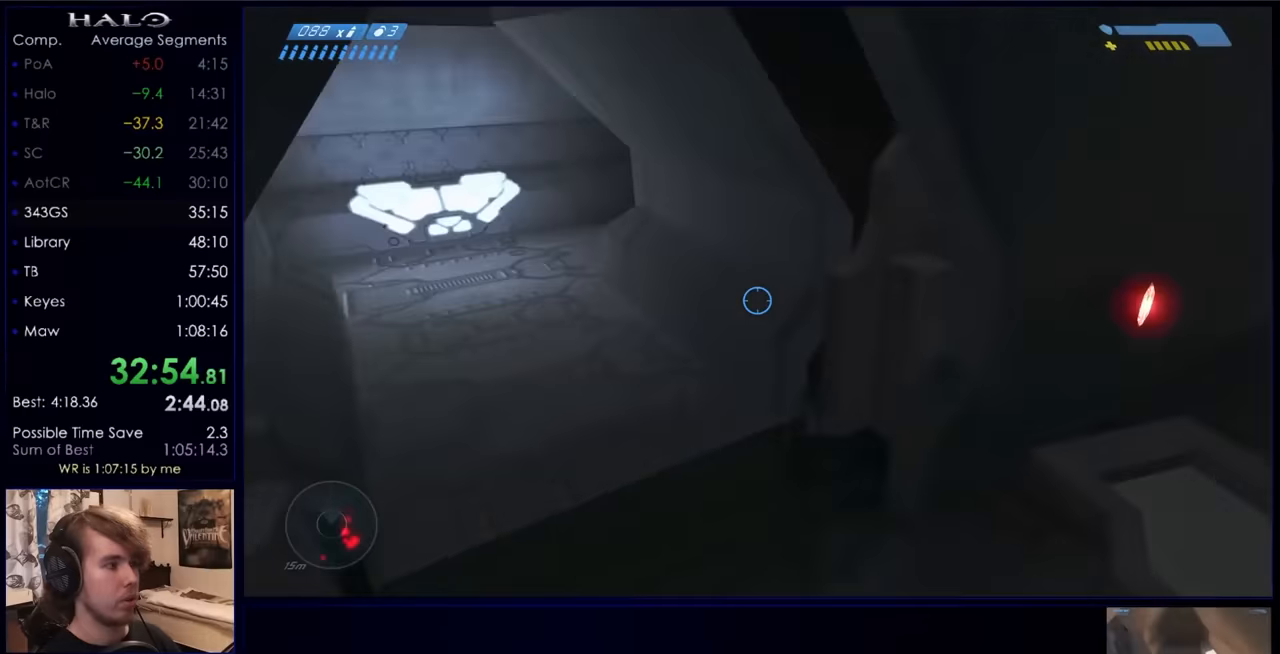
{"keys": ["w"], "mouse": [], "events": []}
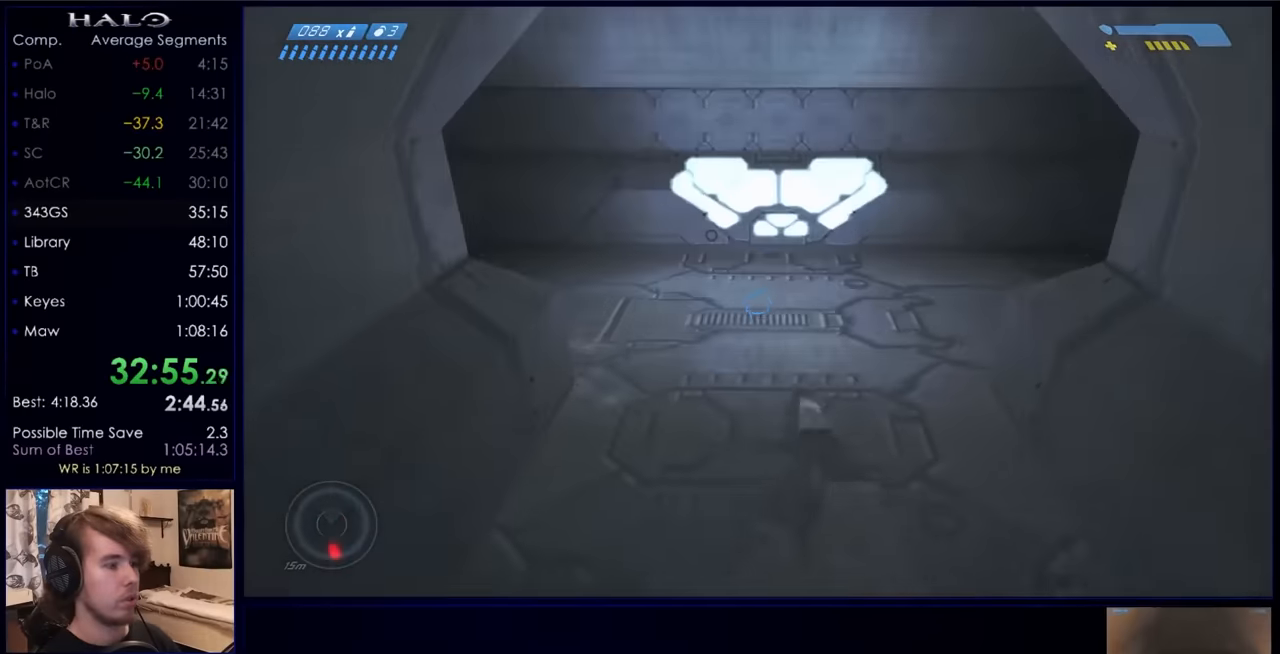
{"keys": ["w"], "mouse": [], "events": []}
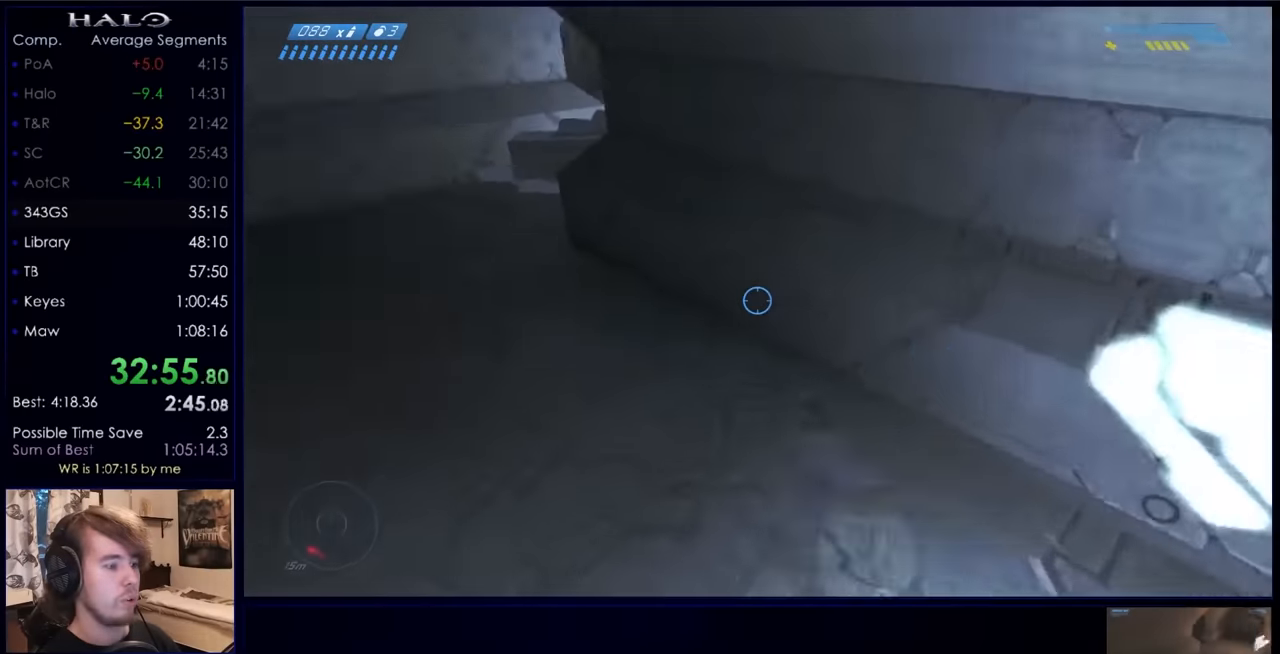
{"keys": ["w"], "mouse": [], "events": []}
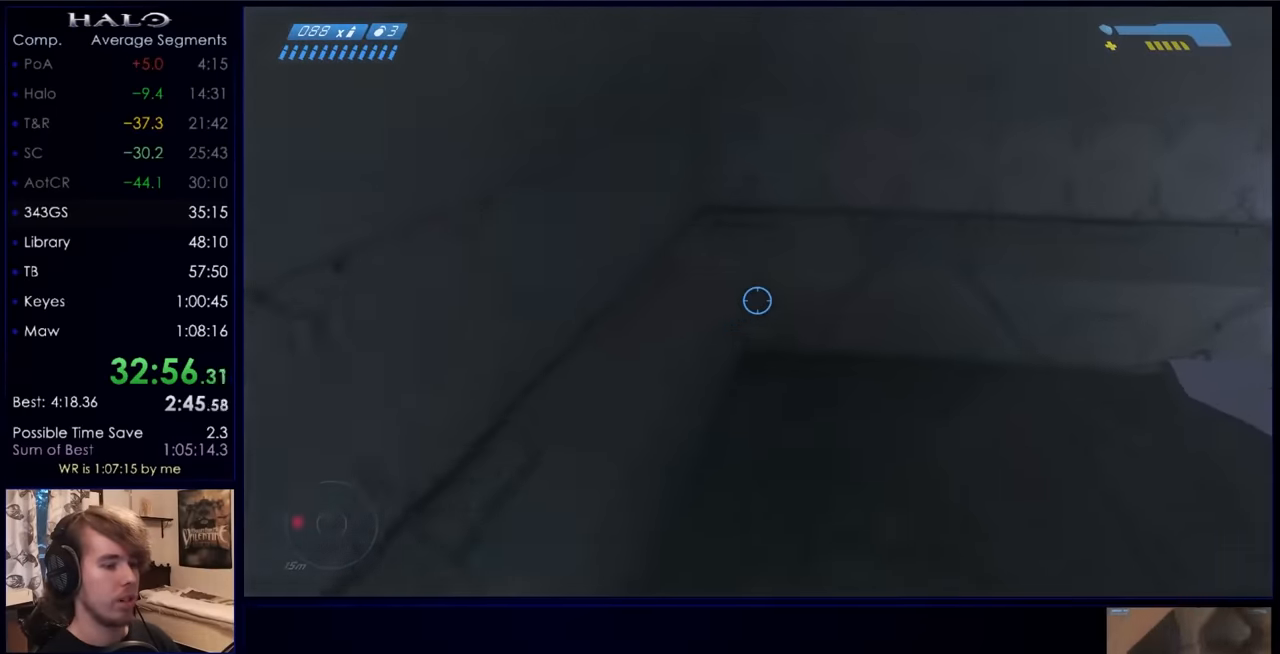
{"keys": ["space", "w"], "mouse": [], "events": [[433, "space", "down"]]}
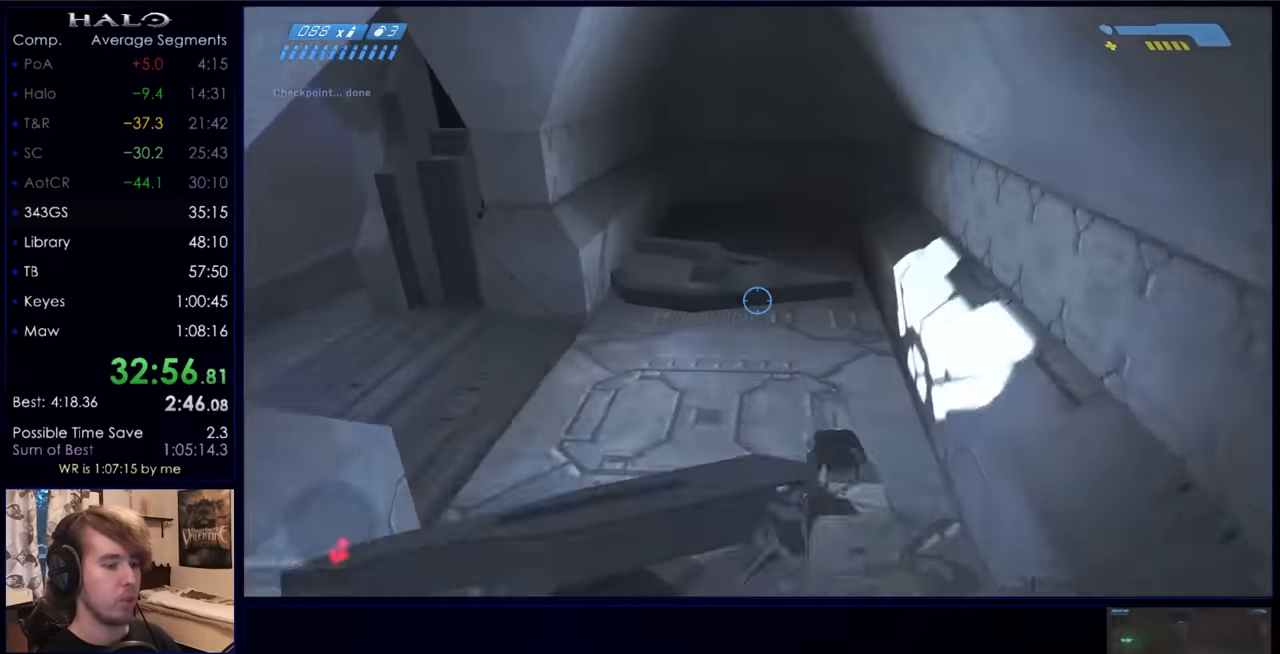
{"keys": ["w"], "mouse": [], "events": [[233, "space", "up"]]}
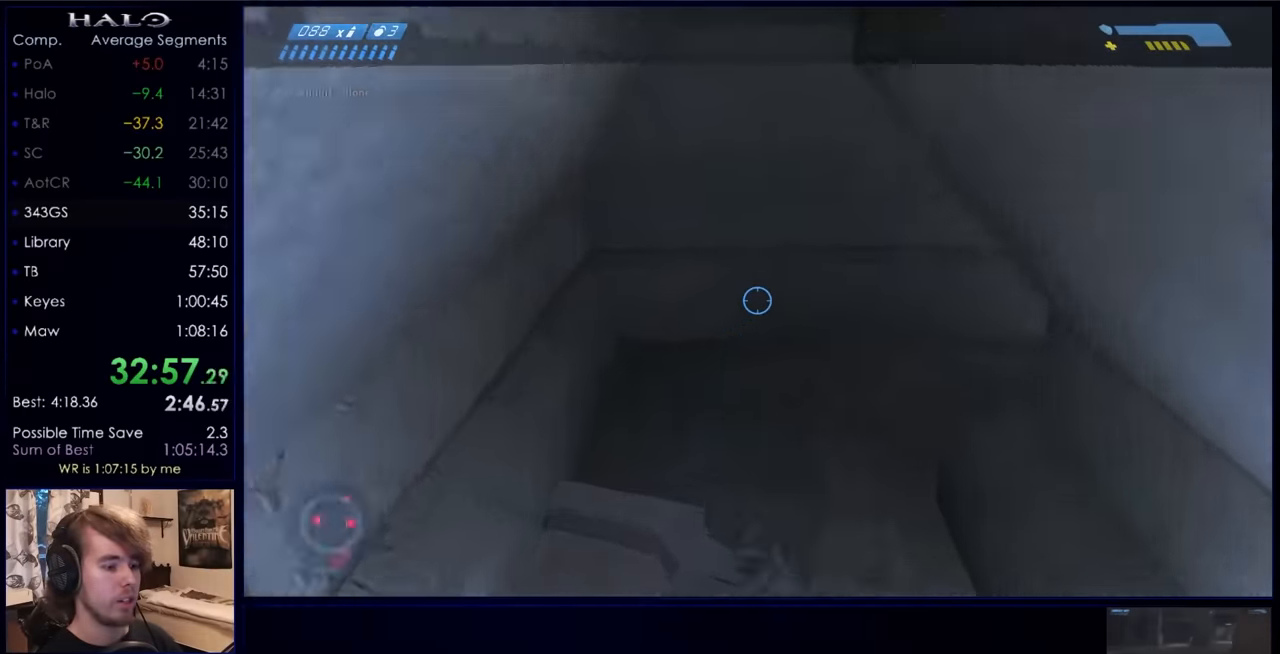
{"keys": ["q", "w"], "mouse": [], "events": [[66, "mouse_mb5", "down"], [166, "mouse_mb5", "up"], [233, "mouse_mb5", "down"], [366, "mouse_mb5", "up"], [466, "q", "down"]]}
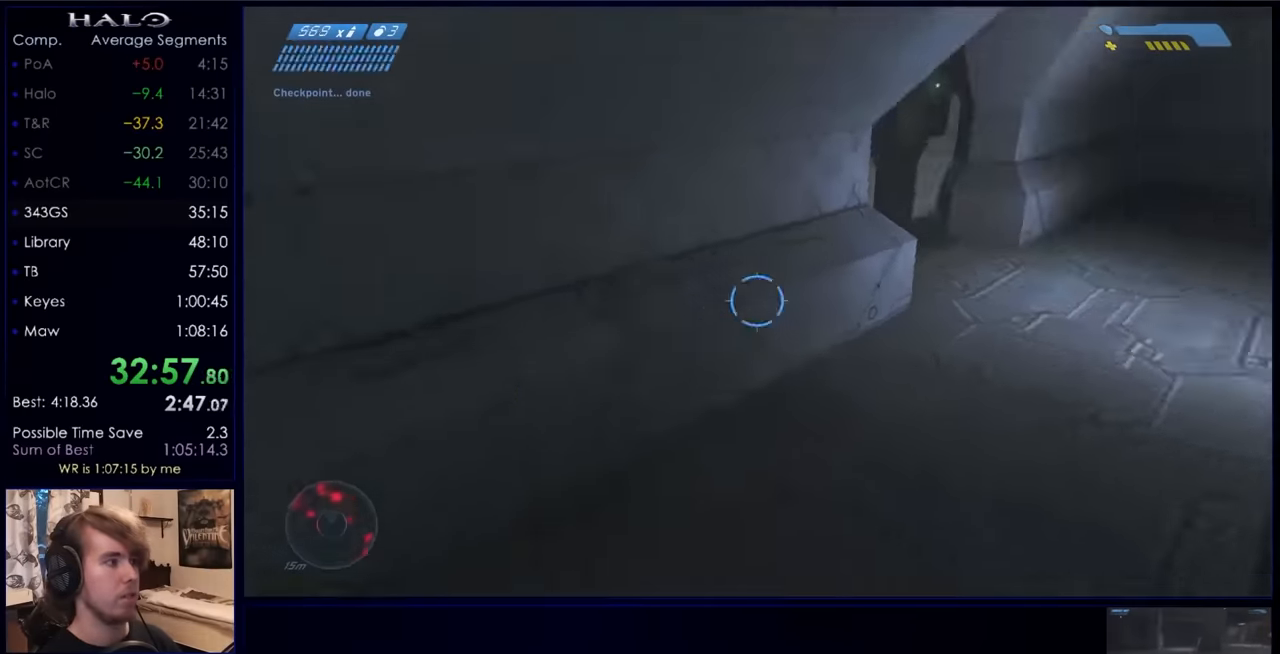
{"keys": ["w"], "mouse": [], "events": [[33, "q", "up"], [100, "q", "down"], [133, "mouse_mb5", "down"], [200, "q", "up"], [233, "mouse_mb5", "up"], [333, "mouse_mb5", "down"], [433, "mouse_mb5", "up"]]}
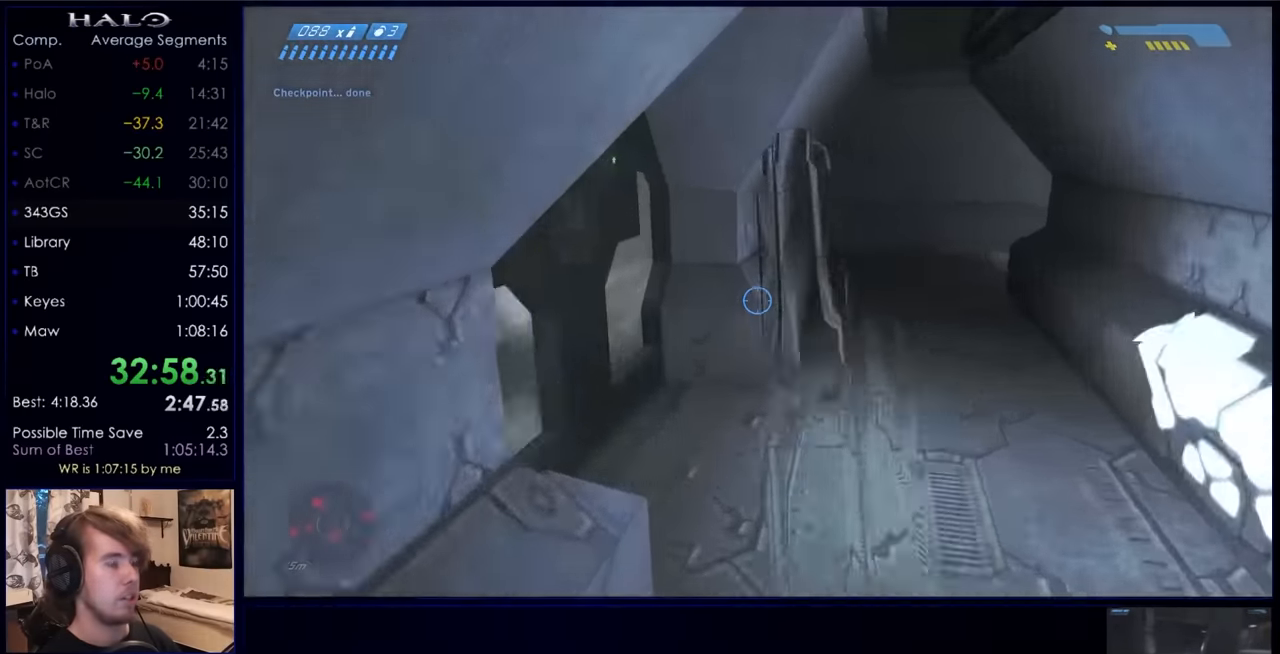
{"keys": ["w"], "mouse": [], "events": []}
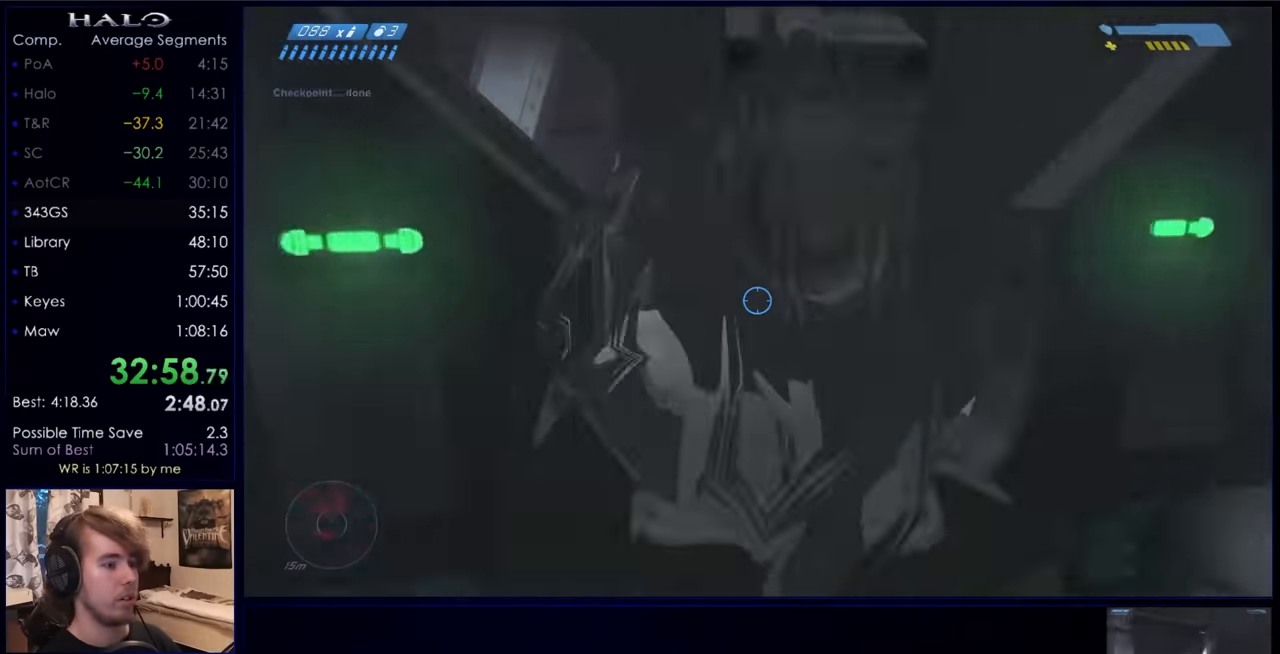
{"keys": ["w"], "mouse": [], "events": []}
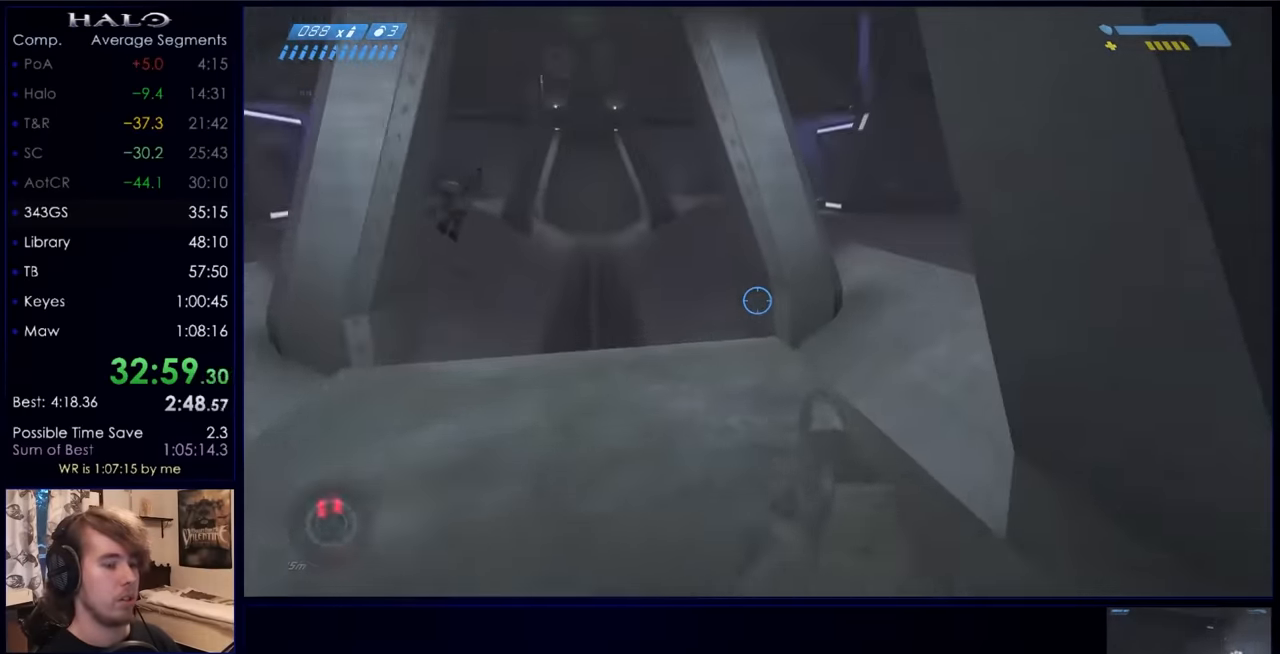
{"keys": ["w"], "mouse": [], "events": []}
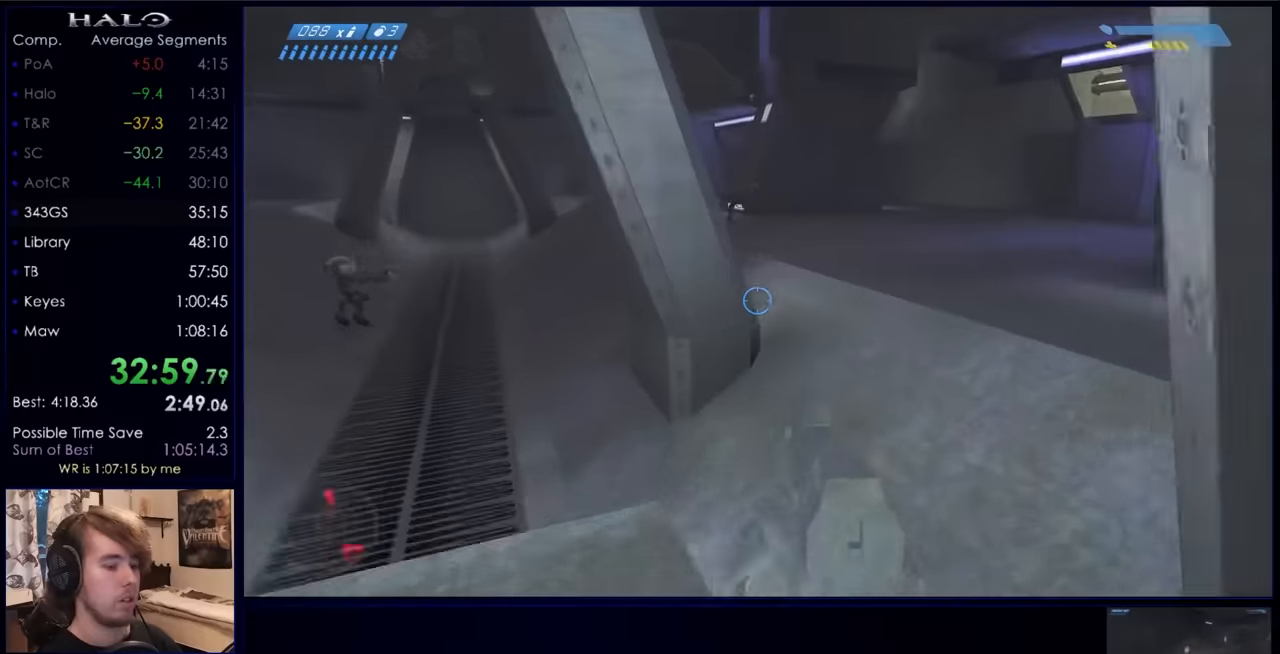
{"keys": ["space", "w"], "mouse": [], "events": [[200, "space", "down"]]}
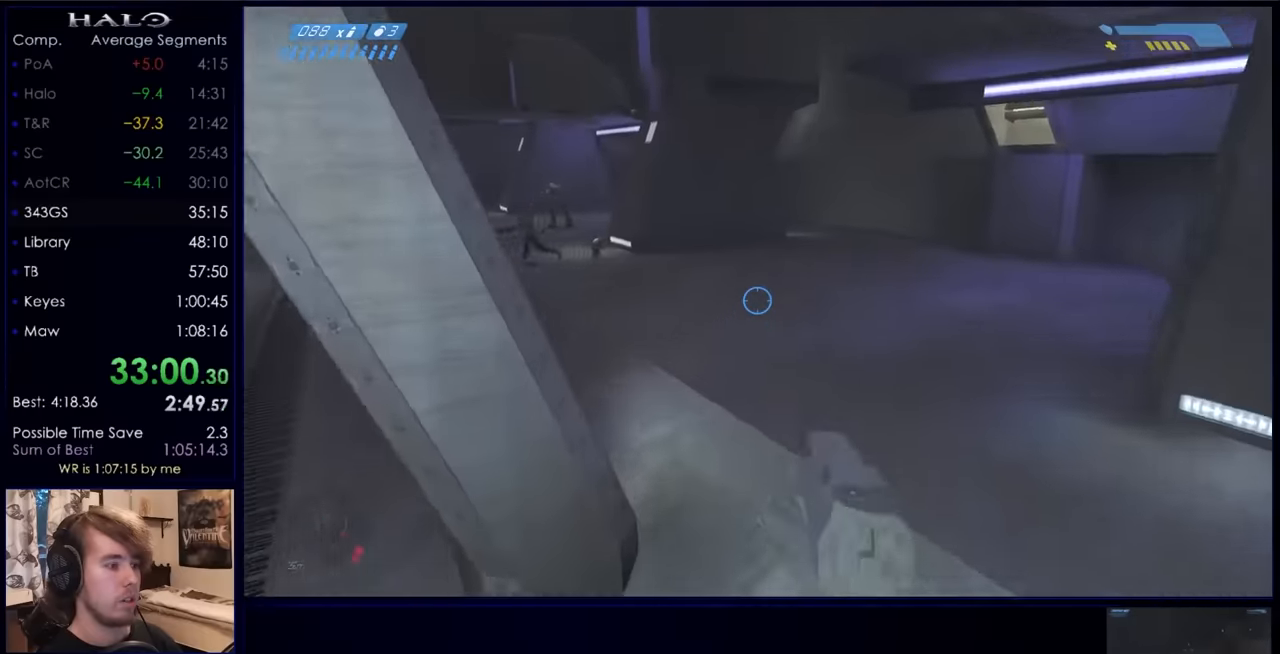
{"keys": ["w"], "mouse": [], "events": [[267, "space", "up"]]}
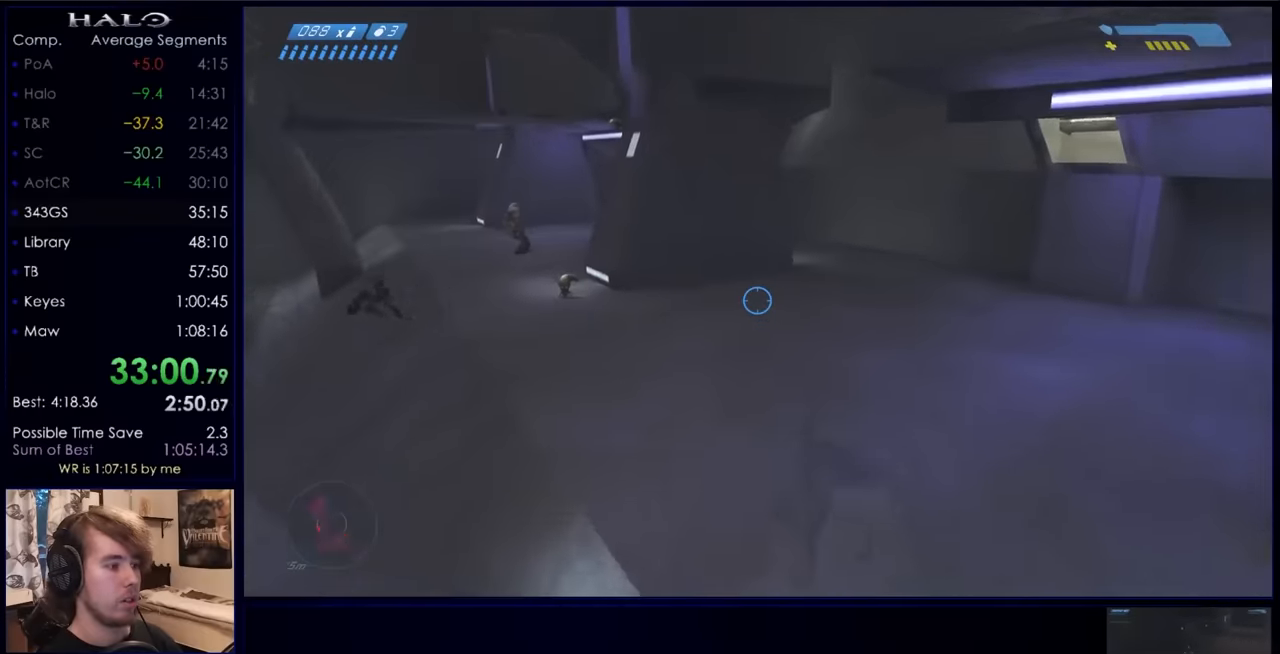
{"keys": ["w"], "mouse": [], "events": []}
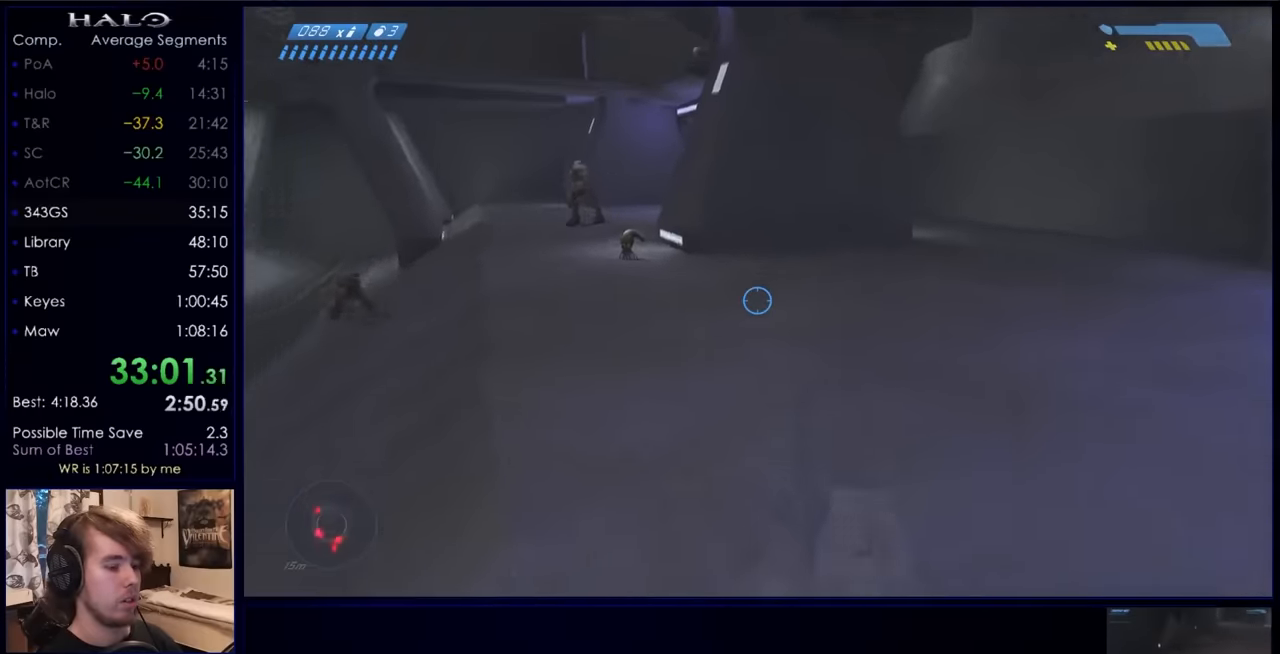
{"keys": ["w"], "mouse": [], "events": []}
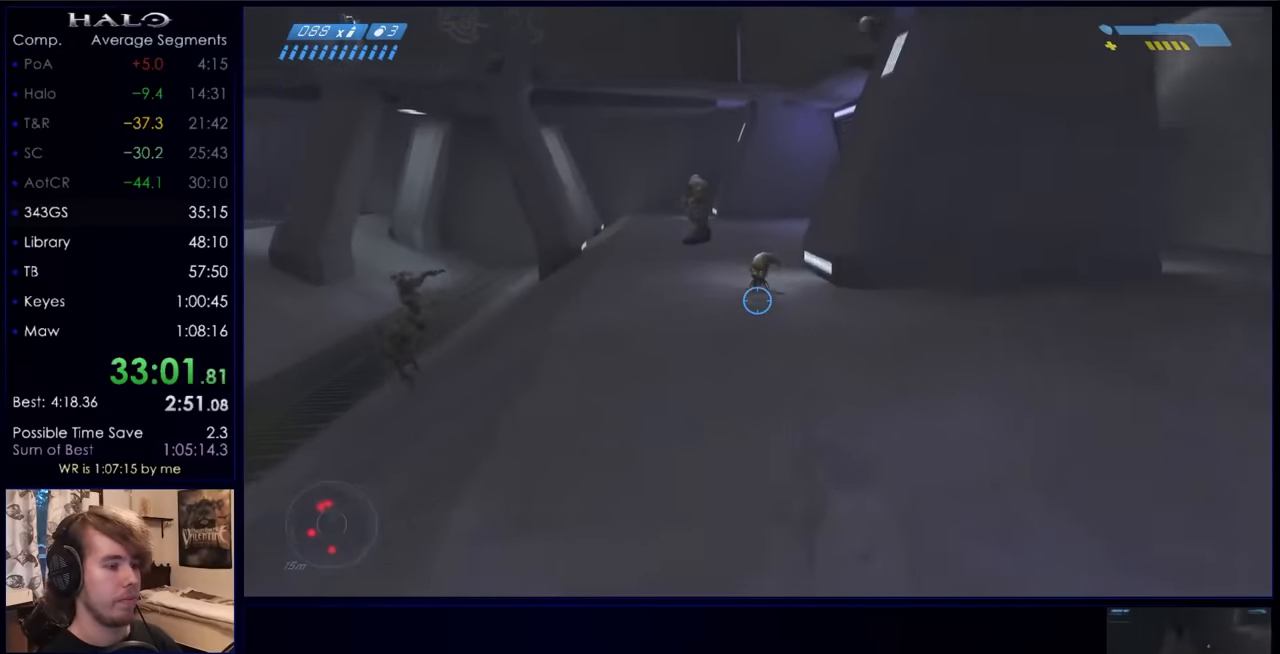
{"keys": ["w"], "mouse": [], "events": []}
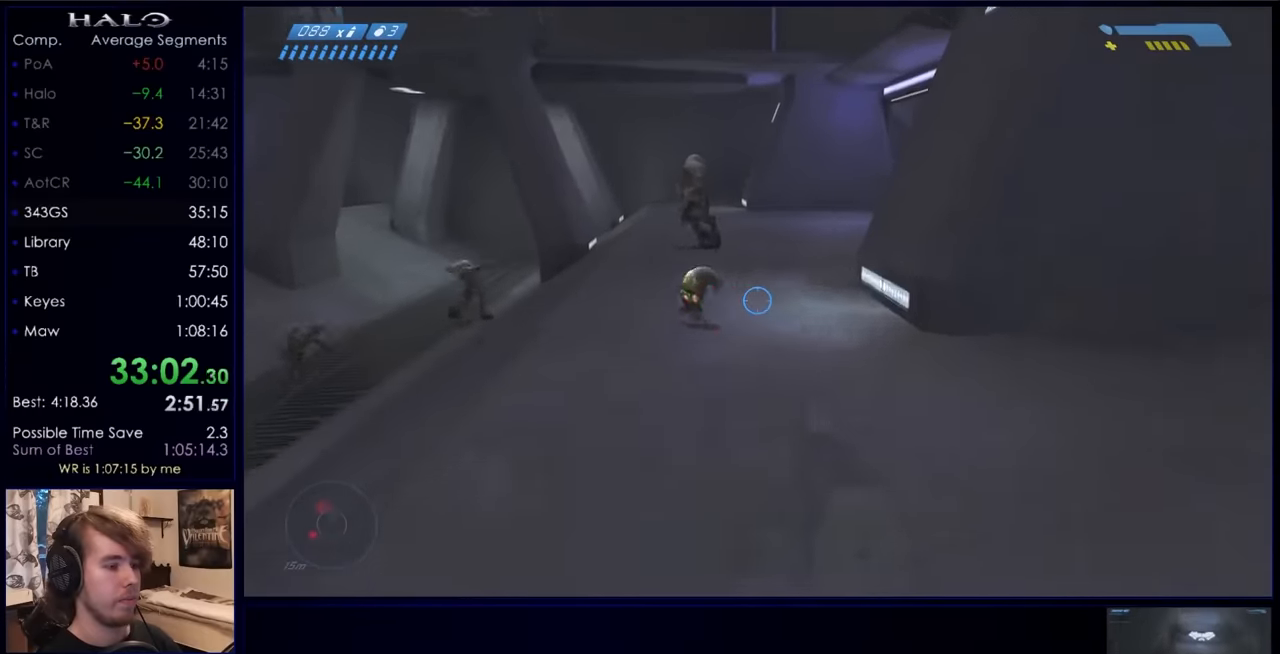
{"keys": ["w"], "mouse": ["right"], "events": [[267, "mouse_right", "down"]]}